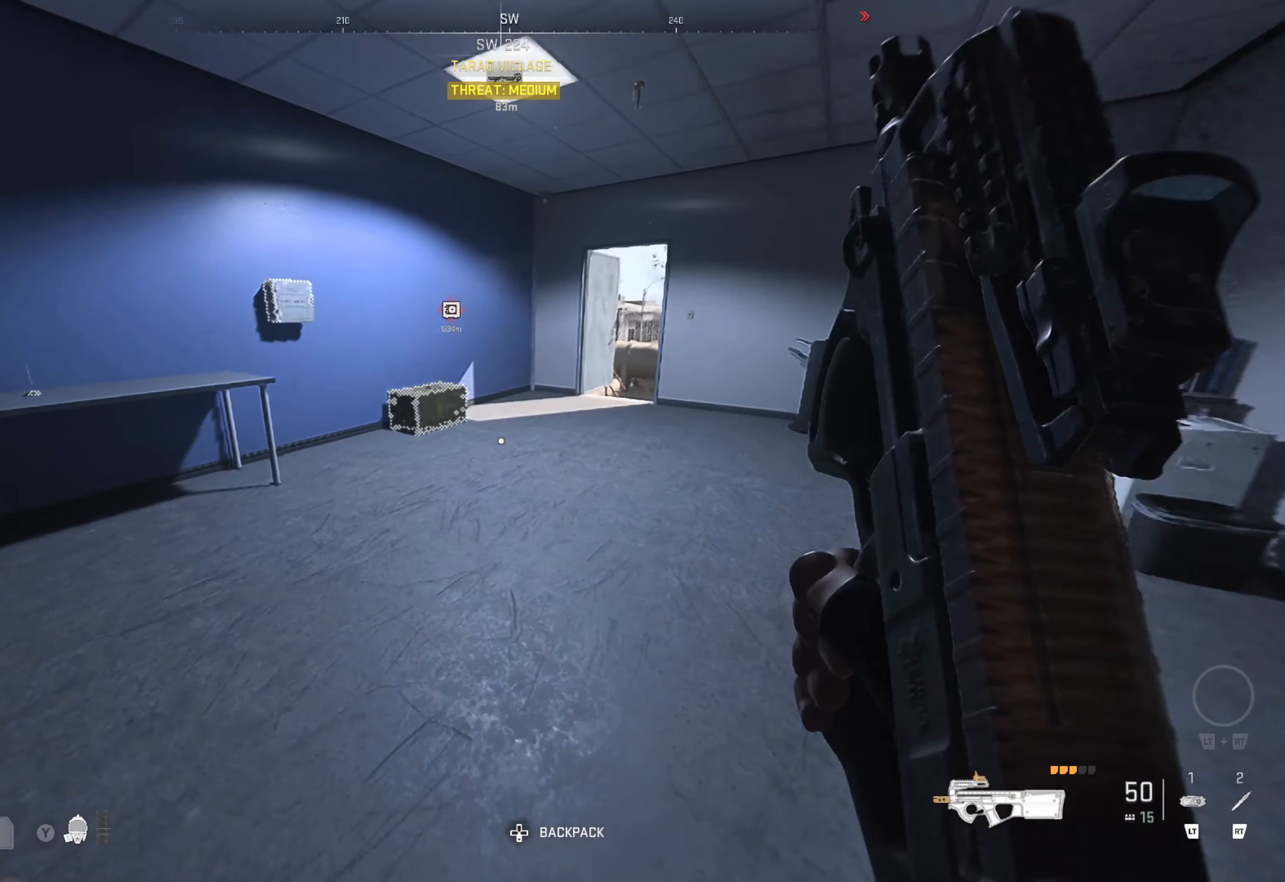
Gameplay with a controller (Xbox layout); each line is a JSON object with the inputs held at the frame after it. "events" lists button and stick changes between this image and that frame as [ms after this image, input, new state], when the widget could be followed in between.
{"buttons": [], "left_stick": "up-right", "right_stick": "down-right", "events": [[116, "right_stick", "left"], [200, "left_stick", "up"], [283, "right_stick", "center"], [466, "left_stick", "up-right"], [483, "right_stick", "down-right"]]}
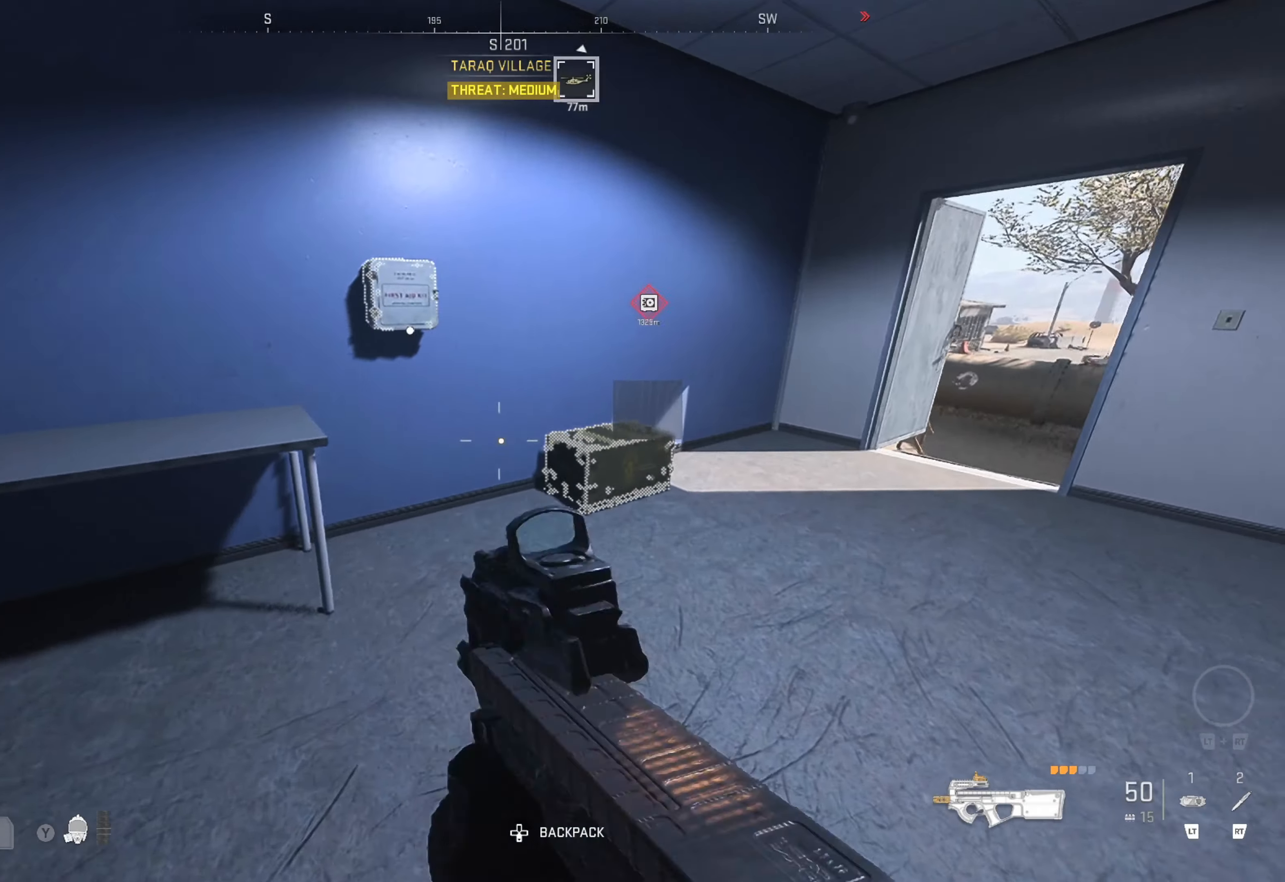
{"buttons": [], "left_stick": "center", "right_stick": "center", "events": [[150, "right_stick", "center"], [183, "left_stick", "center"], [266, "left_stick", "up"], [383, "left_stick", "center"], [400, "X", "down"], [500, "X", "up"]]}
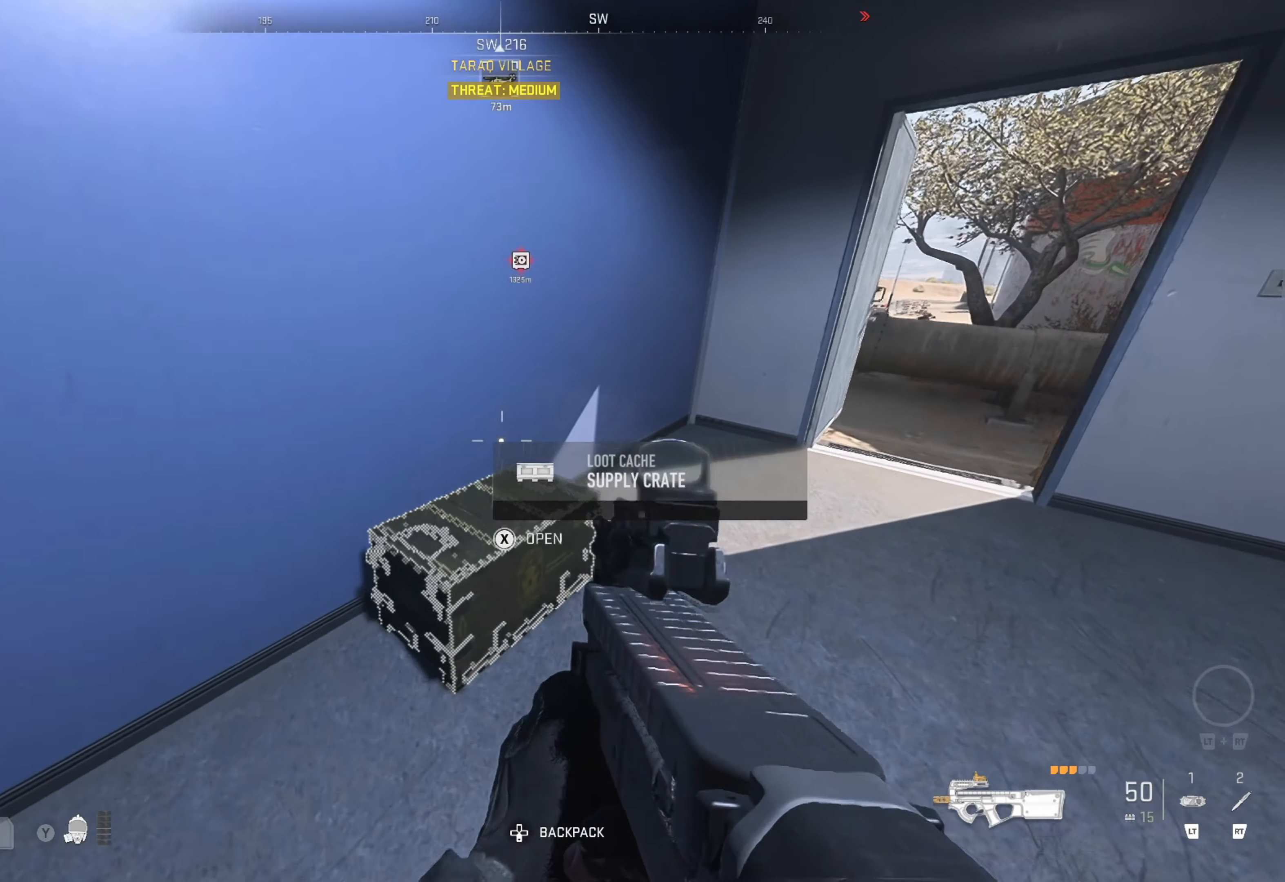
{"buttons": [], "left_stick": "center", "right_stick": "center", "events": []}
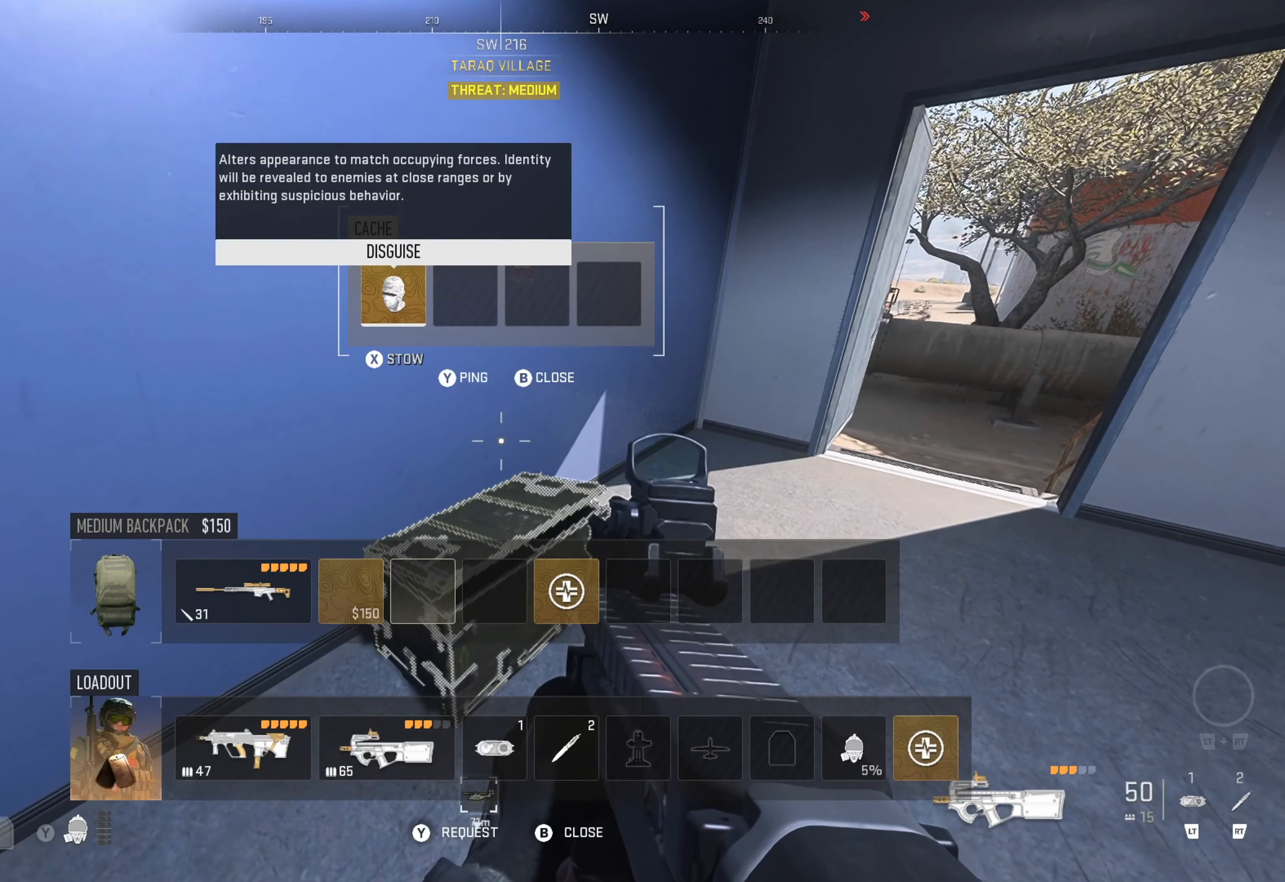
{"buttons": ["X"], "left_stick": "center", "right_stick": "center", "events": [[483, "X", "down"]]}
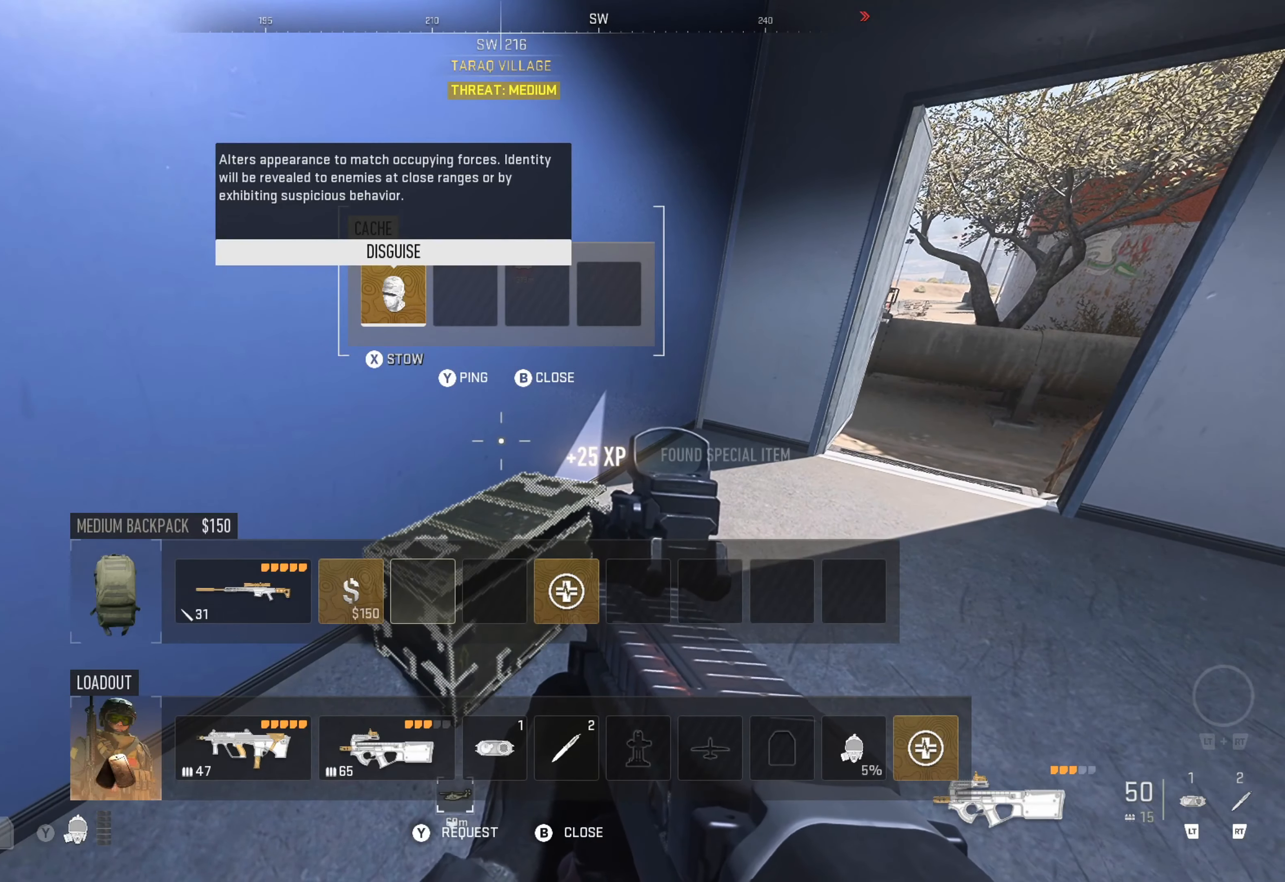
{"buttons": [], "left_stick": "left", "right_stick": "down-left", "events": [[83, "X", "up"], [283, "left_stick", "left"], [350, "B", "down"], [416, "B", "up"], [500, "right_stick", "down-left"]]}
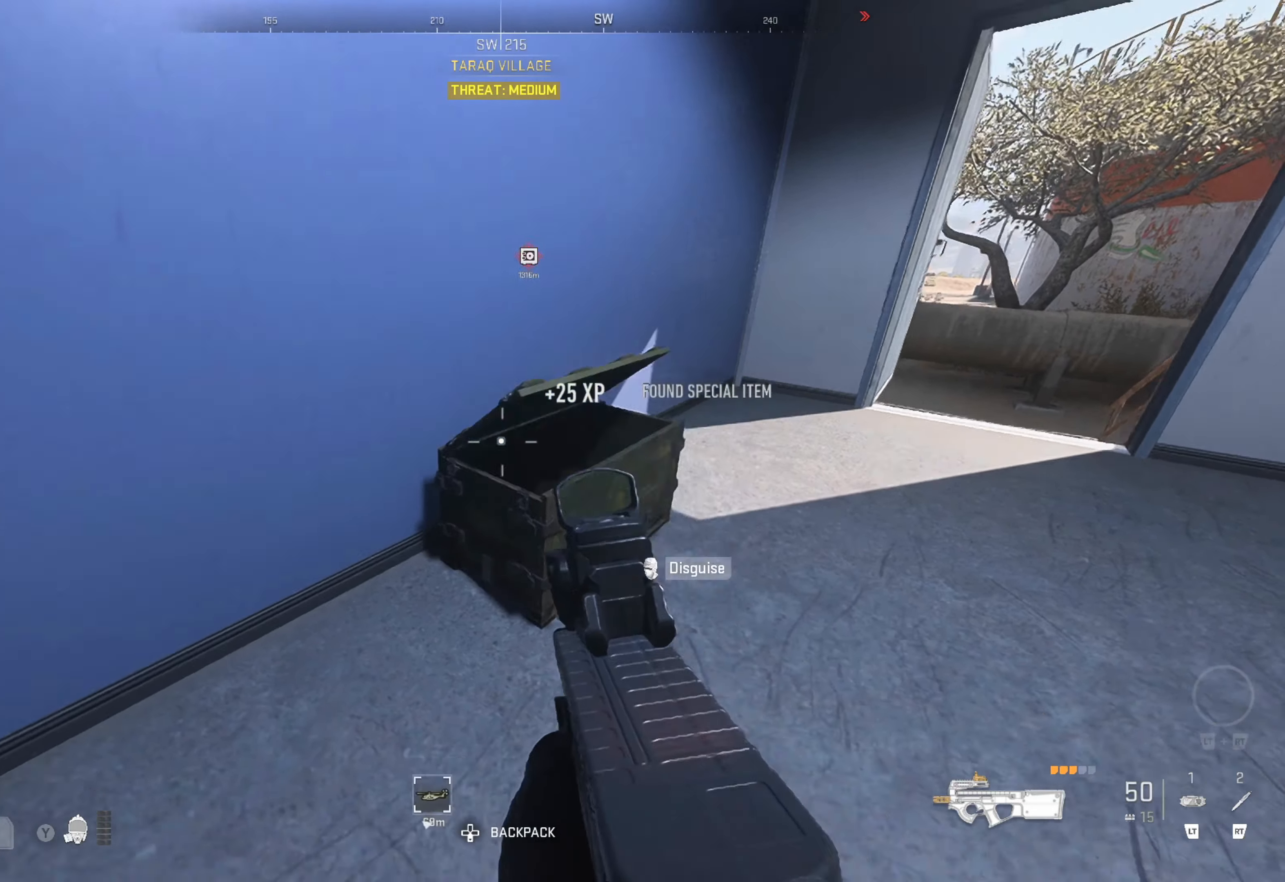
{"buttons": [], "left_stick": "up-left", "right_stick": "center", "events": [[116, "left_stick", "center"], [183, "right_stick", "center"], [266, "left_stick", "up-left"]]}
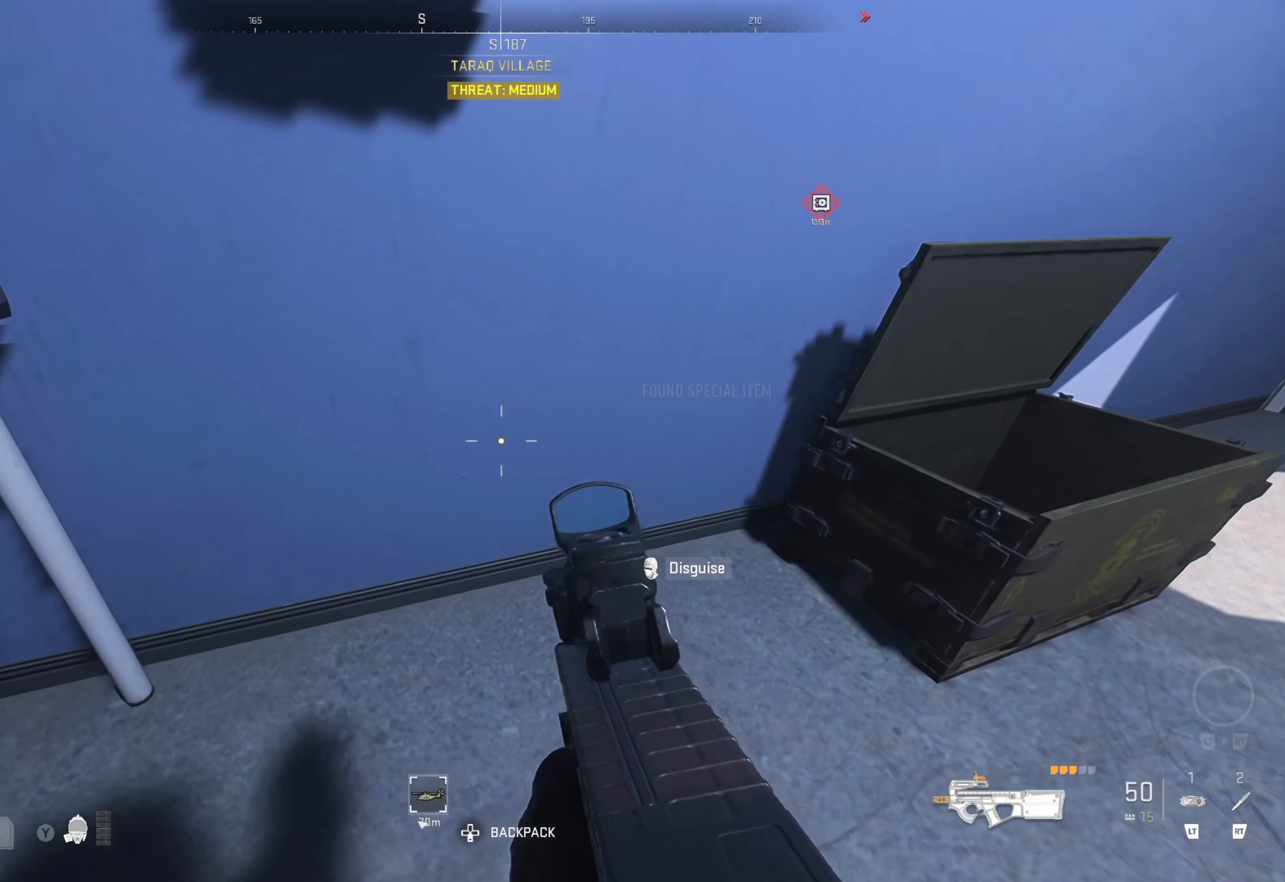
{"buttons": [], "left_stick": "center", "right_stick": "center", "events": [[33, "left_stick", "center"], [283, "B", "down"], [350, "B", "up"]]}
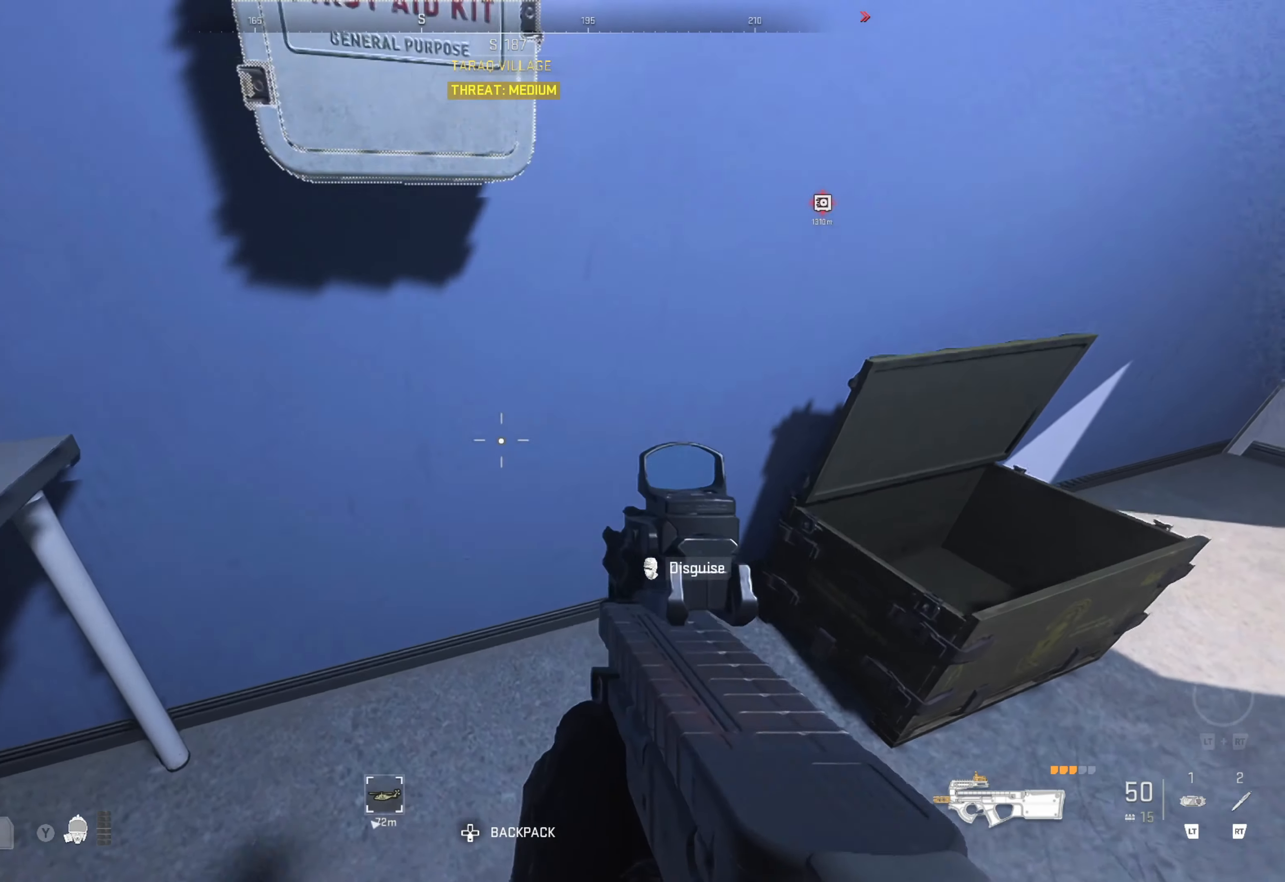
{"buttons": [], "left_stick": "center", "right_stick": "center", "events": [[166, "left_stick", "left"], [216, "X", "down"], [316, "X", "up"], [316, "left_stick", "center"]]}
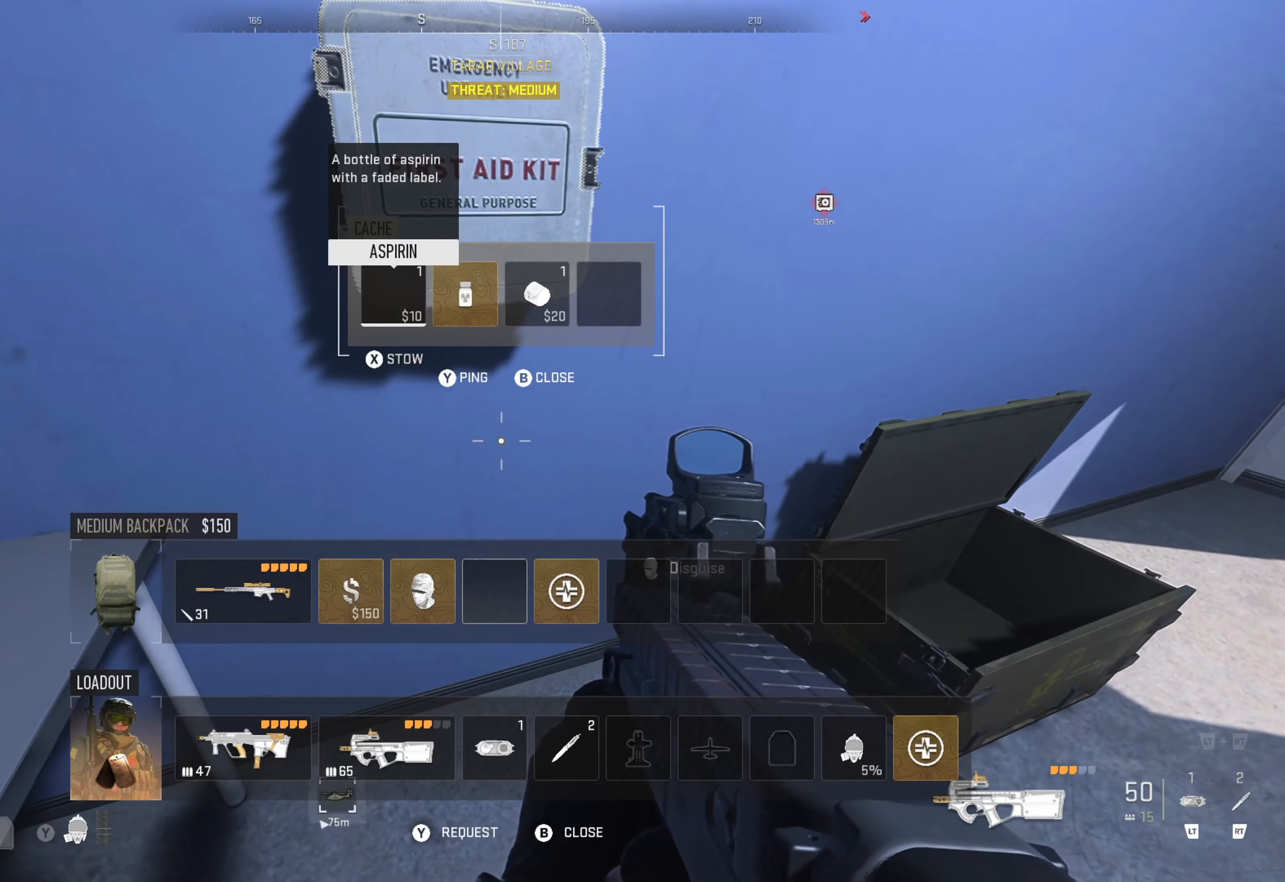
{"buttons": [], "left_stick": "center", "right_stick": "center", "events": [[367, "DPAD_RIGHT", "down"], [467, "DPAD_RIGHT", "up"]]}
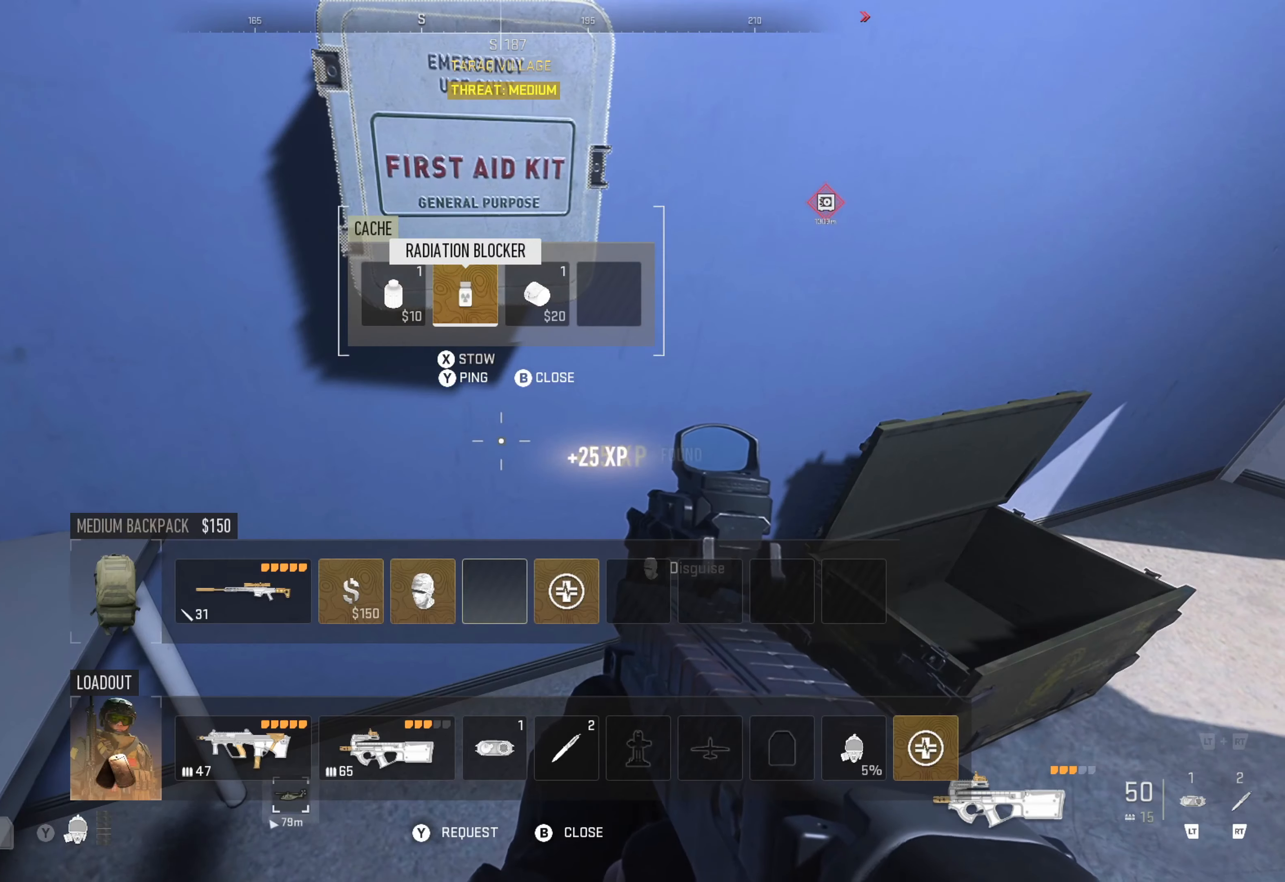
{"buttons": [], "left_stick": "right", "right_stick": "right", "events": [[100, "B", "down"], [217, "B", "up"], [383, "right_stick", "right"], [417, "left_stick", "right"]]}
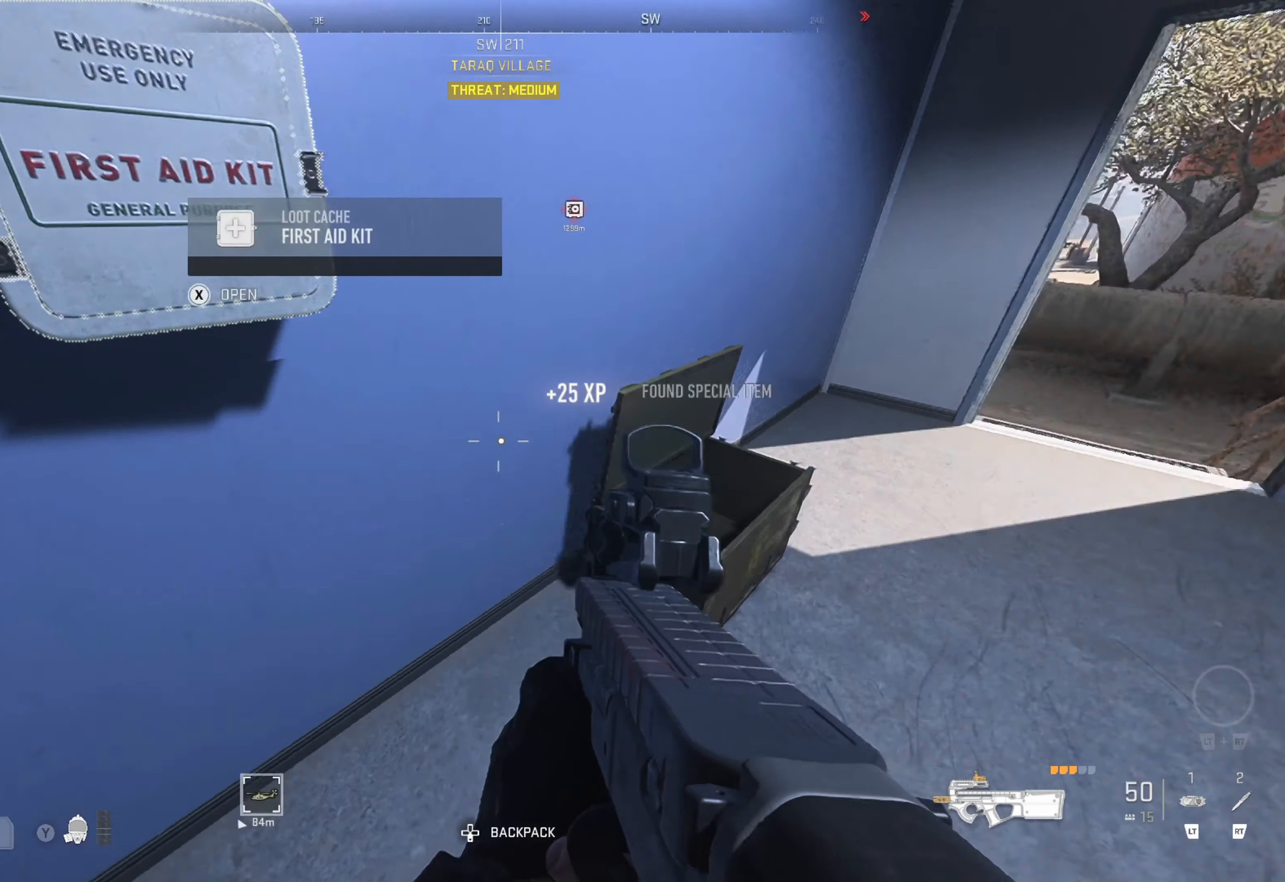
{"buttons": [], "left_stick": "up", "right_stick": "center", "events": [[83, "right_stick", "center"], [150, "left_stick", "up-right"], [217, "right_stick", "up-right"], [333, "left_stick", "up"], [333, "right_stick", "center"]]}
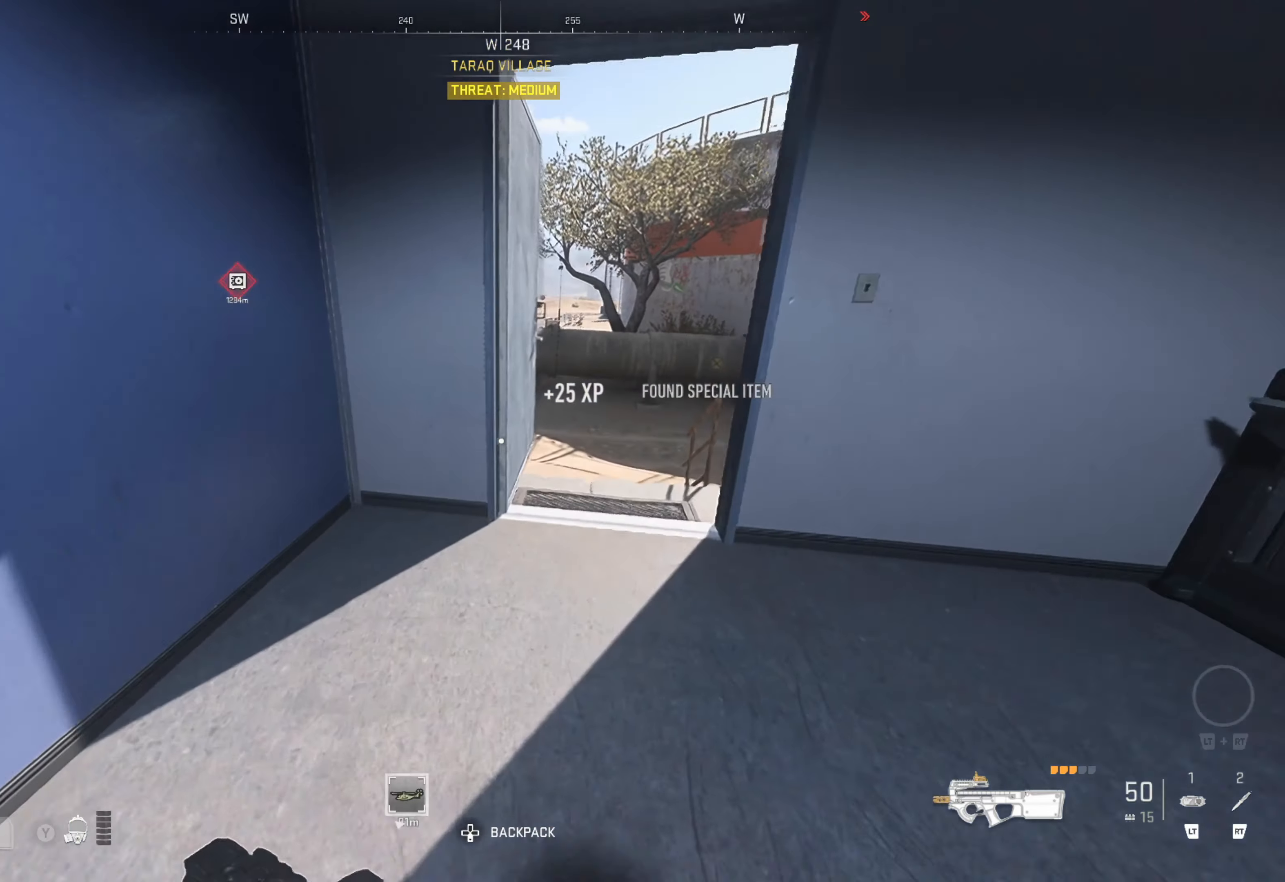
{"buttons": [], "left_stick": "center", "right_stick": "center", "events": [[17, "left_stick", "up-right"], [417, "left_stick", "center"]]}
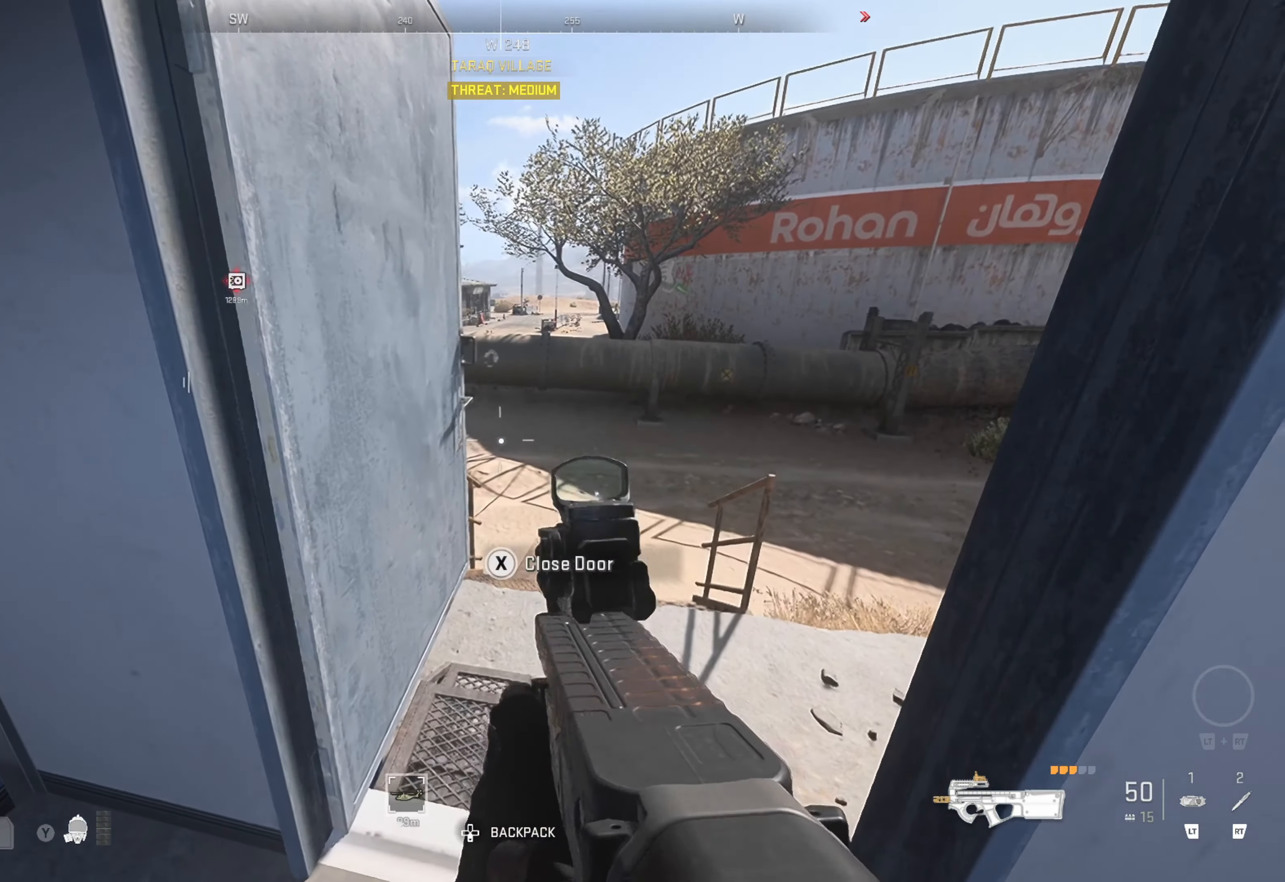
{"buttons": [], "left_stick": "right", "right_stick": "center", "events": [[50, "right_stick", "up"], [217, "right_stick", "center"], [300, "left_stick", "right"]]}
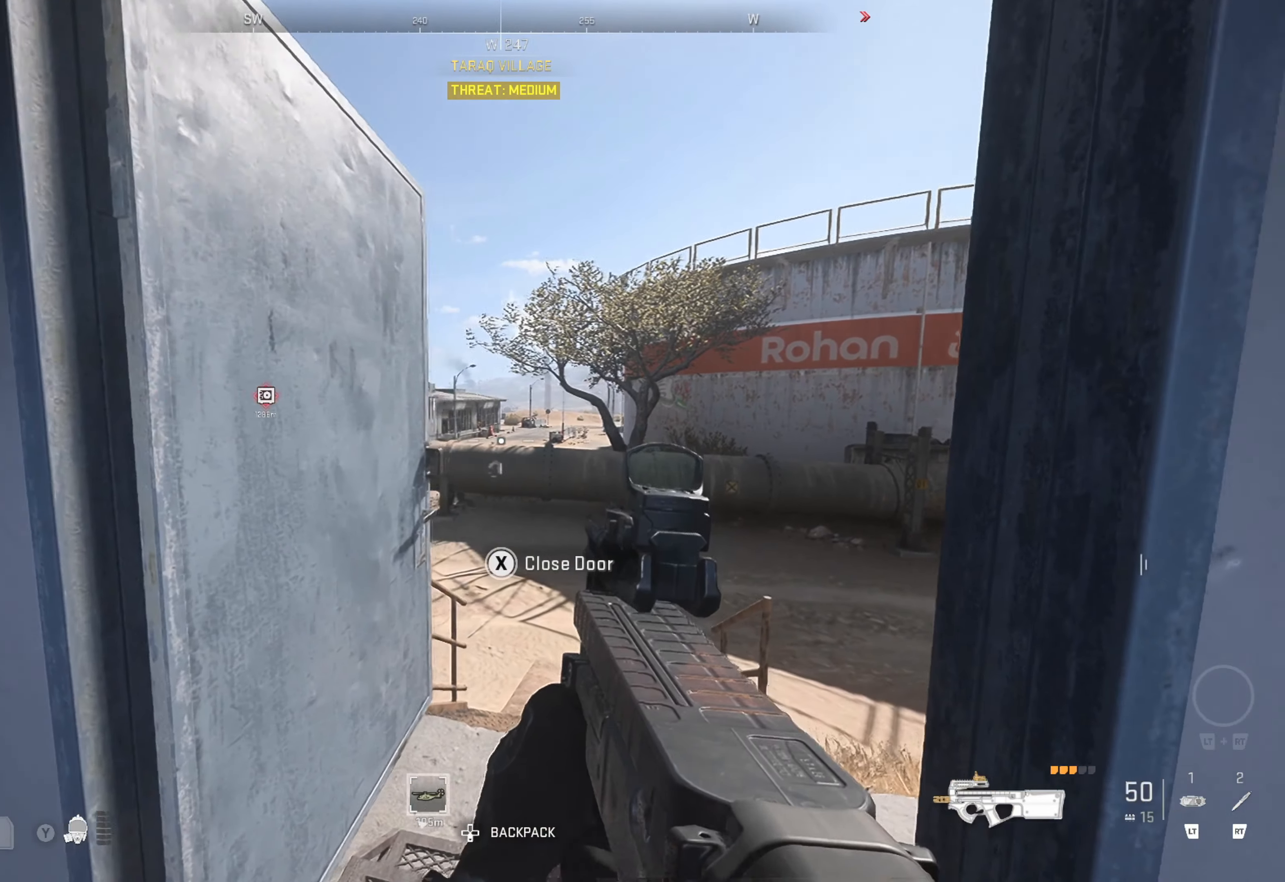
{"buttons": ["SELECT"], "left_stick": "center", "right_stick": "center", "events": [[83, "left_stick", "center"], [433, "SELECT", "down"]]}
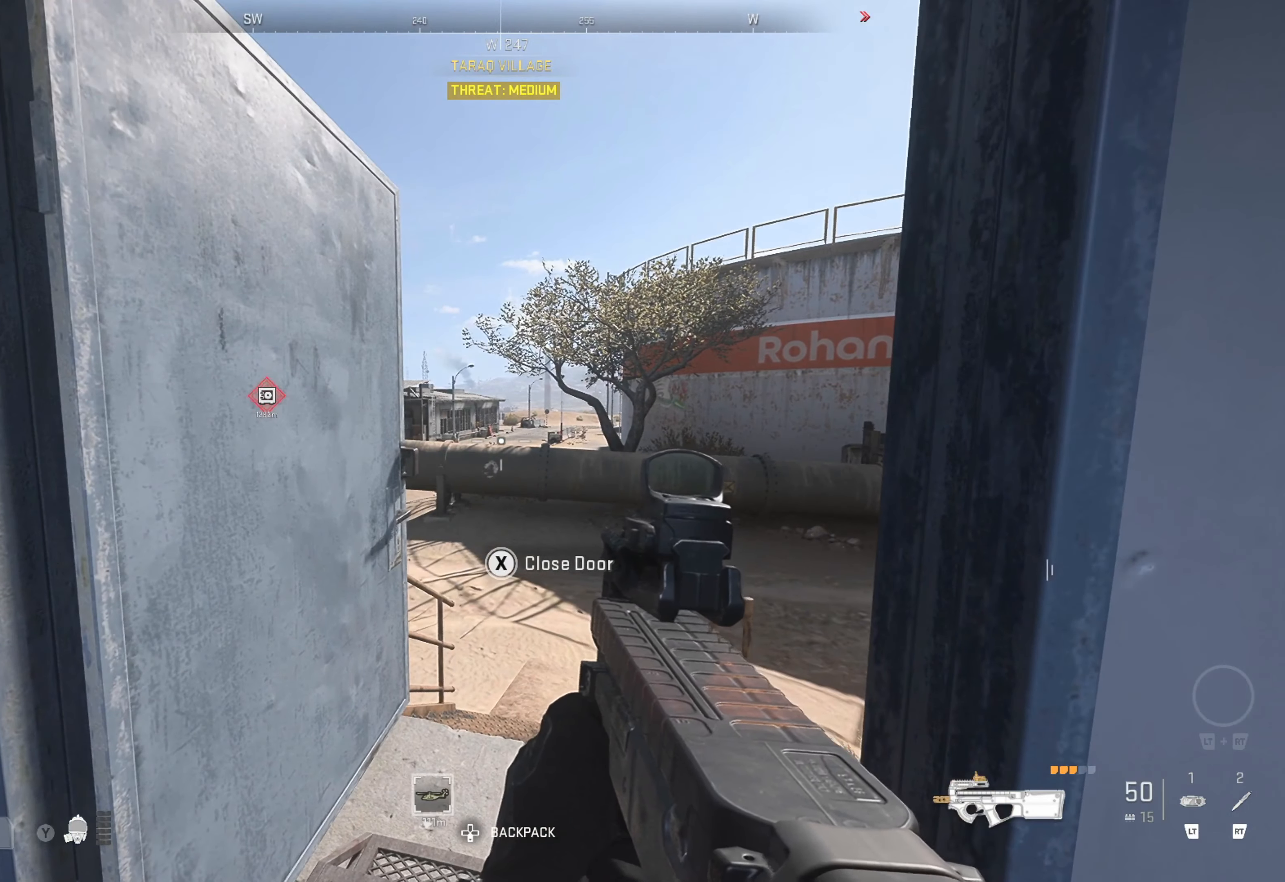
{"buttons": [], "left_stick": "center", "right_stick": "center", "events": [[50, "SELECT", "up"]]}
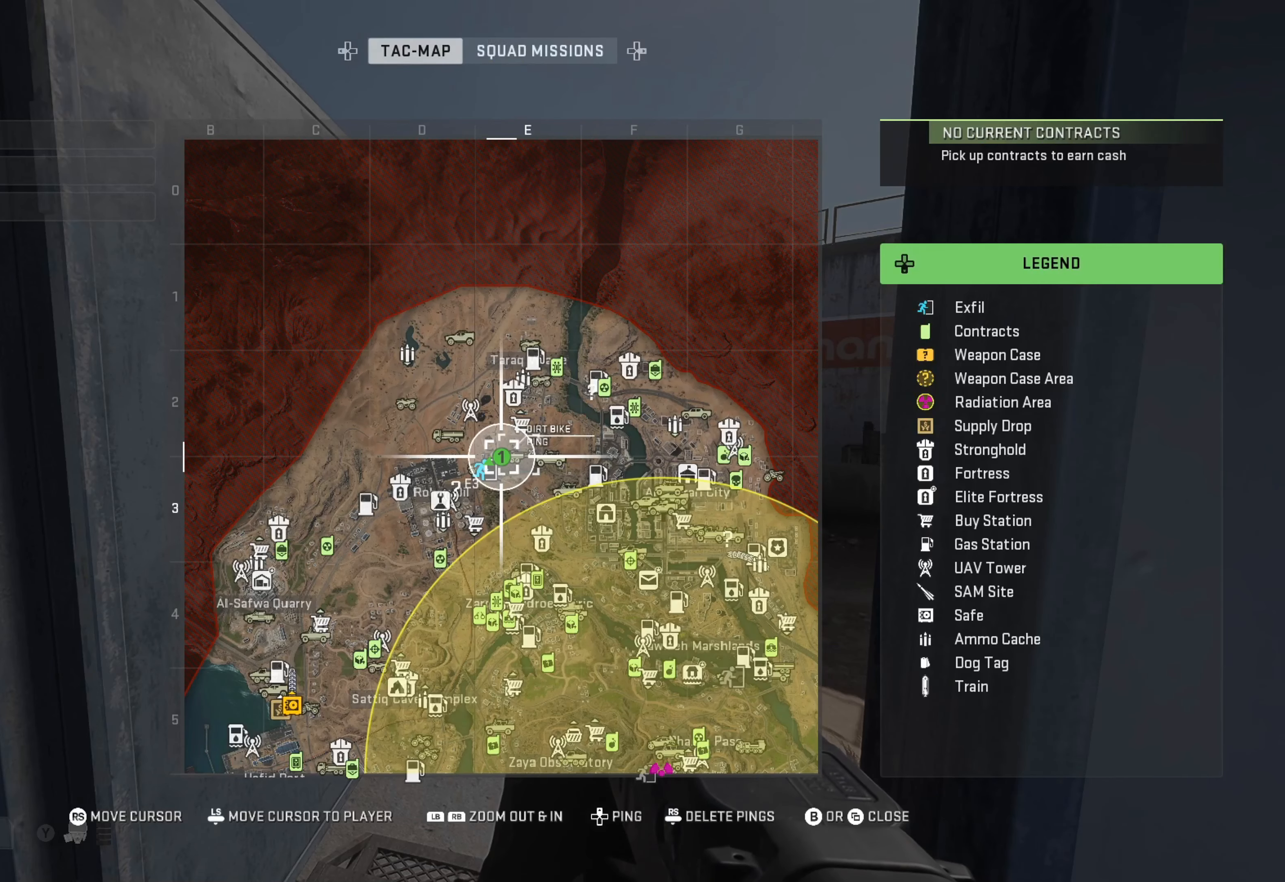
{"buttons": [], "left_stick": "center", "right_stick": "center", "events": [[300, "right_stick", "down-left"], [500, "right_stick", "center"]]}
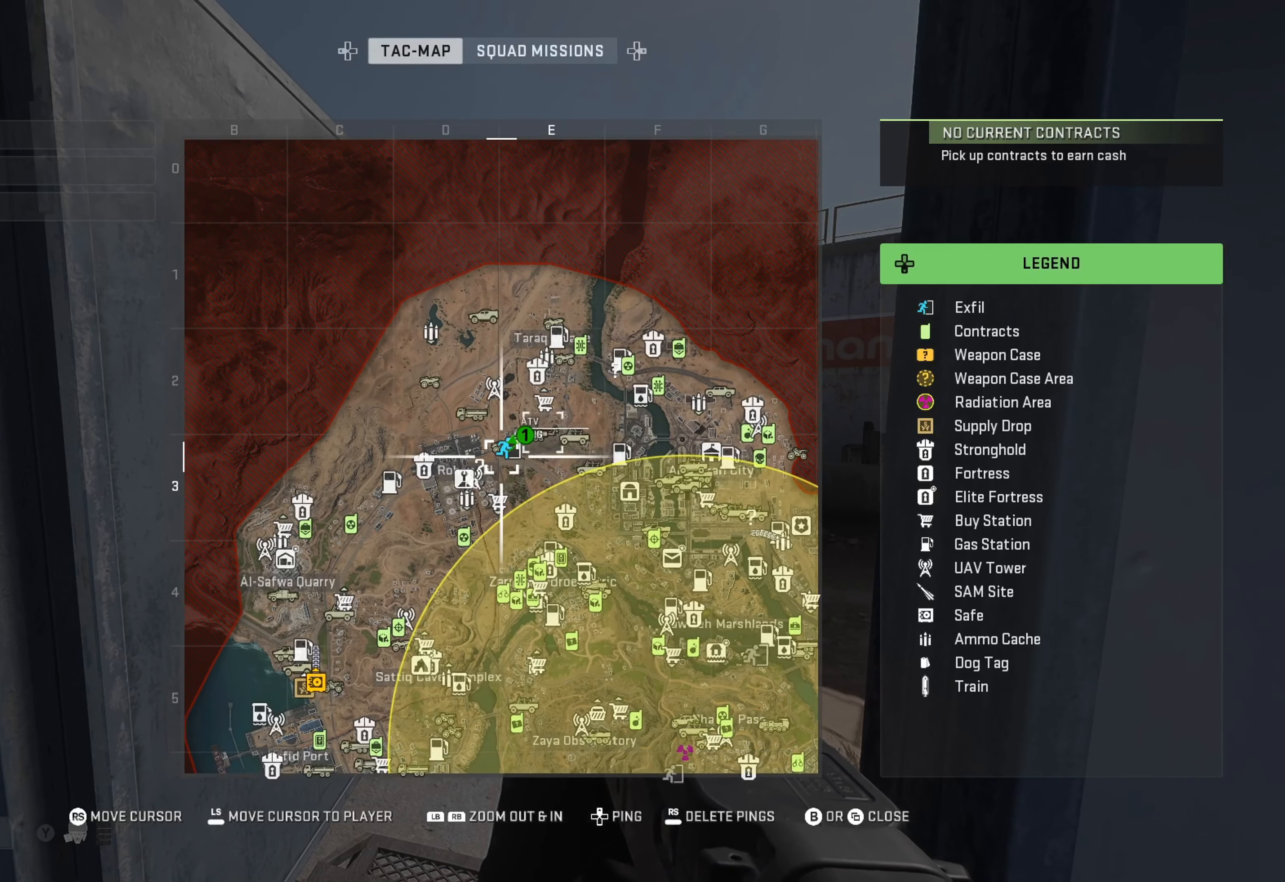
{"buttons": [], "left_stick": "center", "right_stick": "center", "events": []}
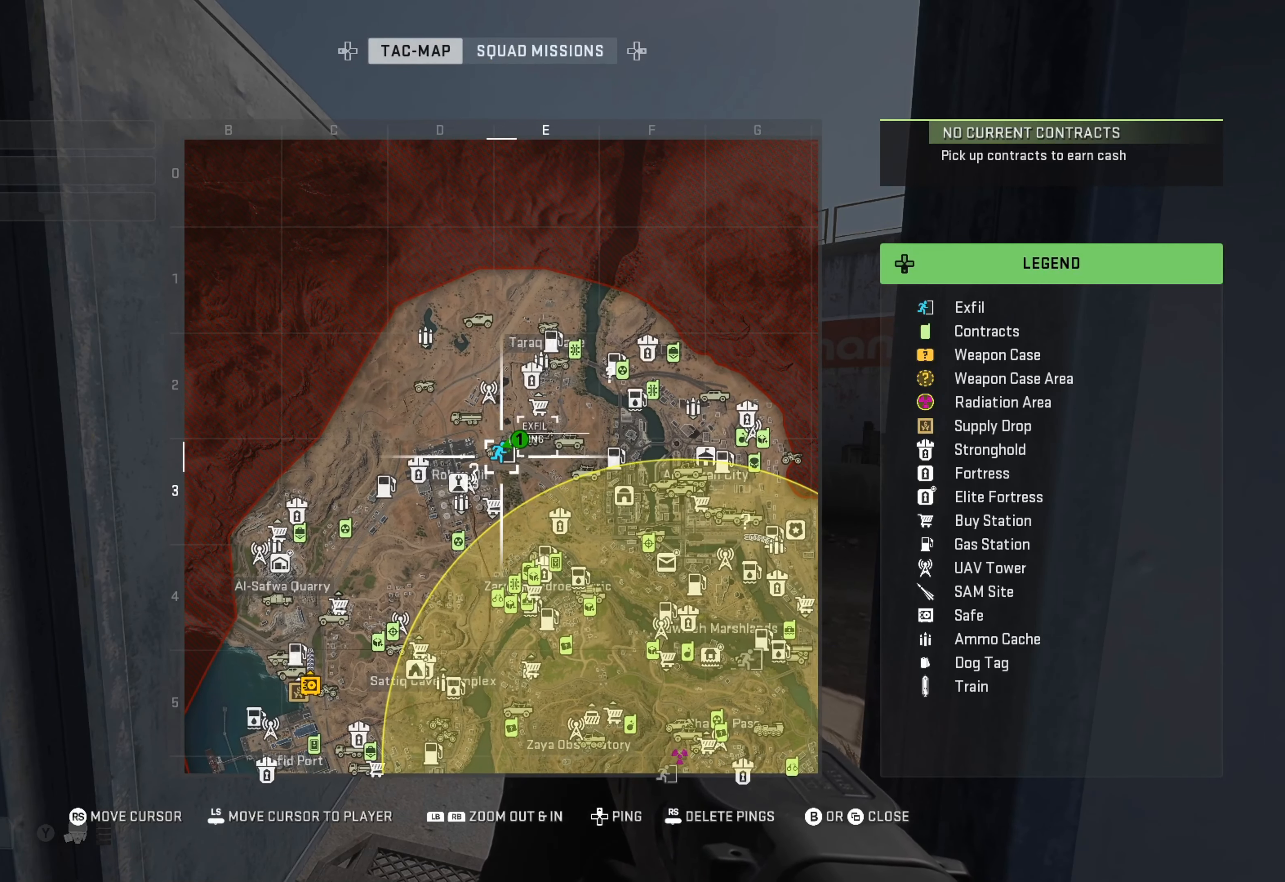
{"buttons": [], "left_stick": "center", "right_stick": "center", "events": [[250, "DPAD_UP", "down"], [317, "DPAD_UP", "up"]]}
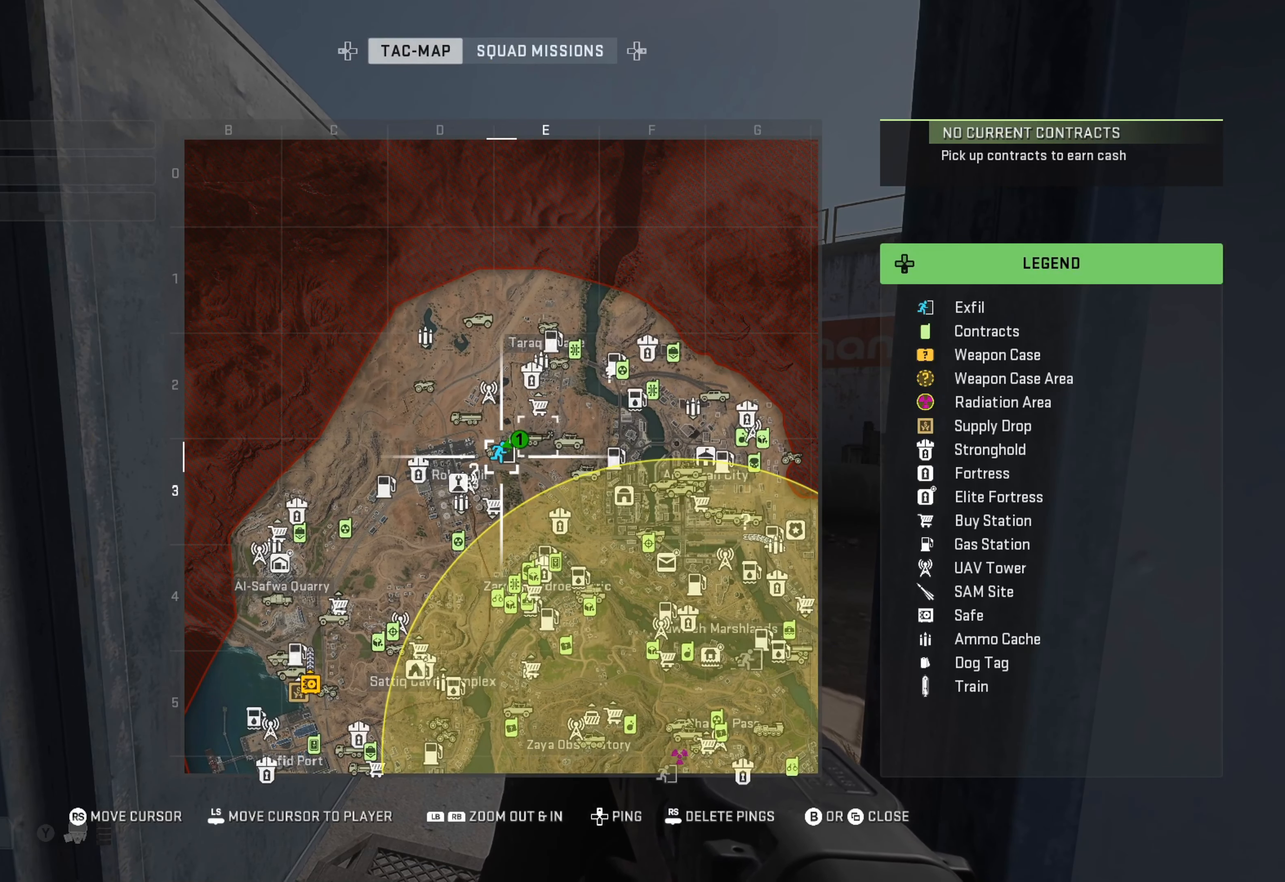
{"buttons": [], "left_stick": "up", "right_stick": "center", "events": [[400, "B", "down"], [484, "left_stick", "up"], [500, "B", "up"]]}
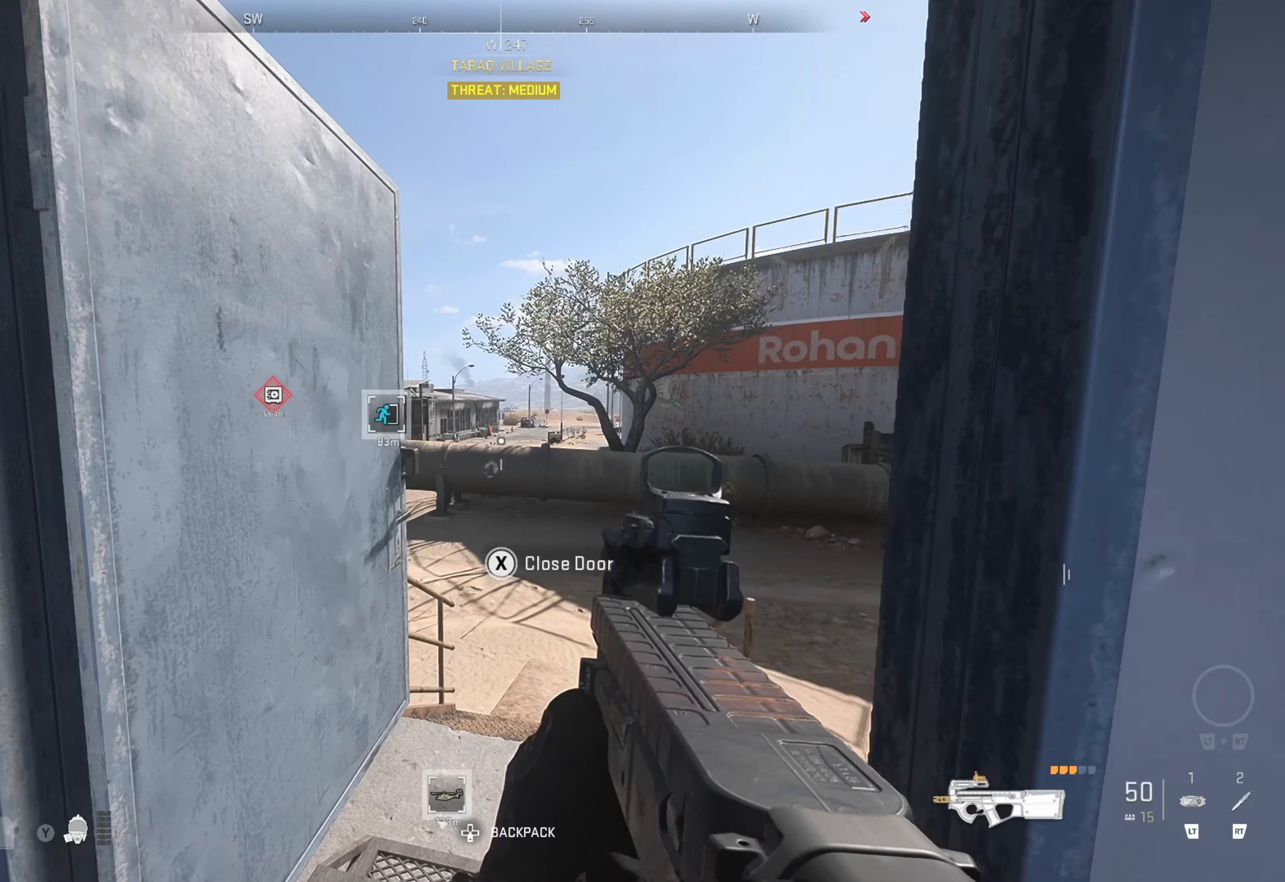
{"buttons": [], "left_stick": "center", "right_stick": "center", "events": [[117, "left_stick", "up-right"], [134, "right_stick", "left"], [317, "right_stick", "center"], [417, "left_stick", "center"]]}
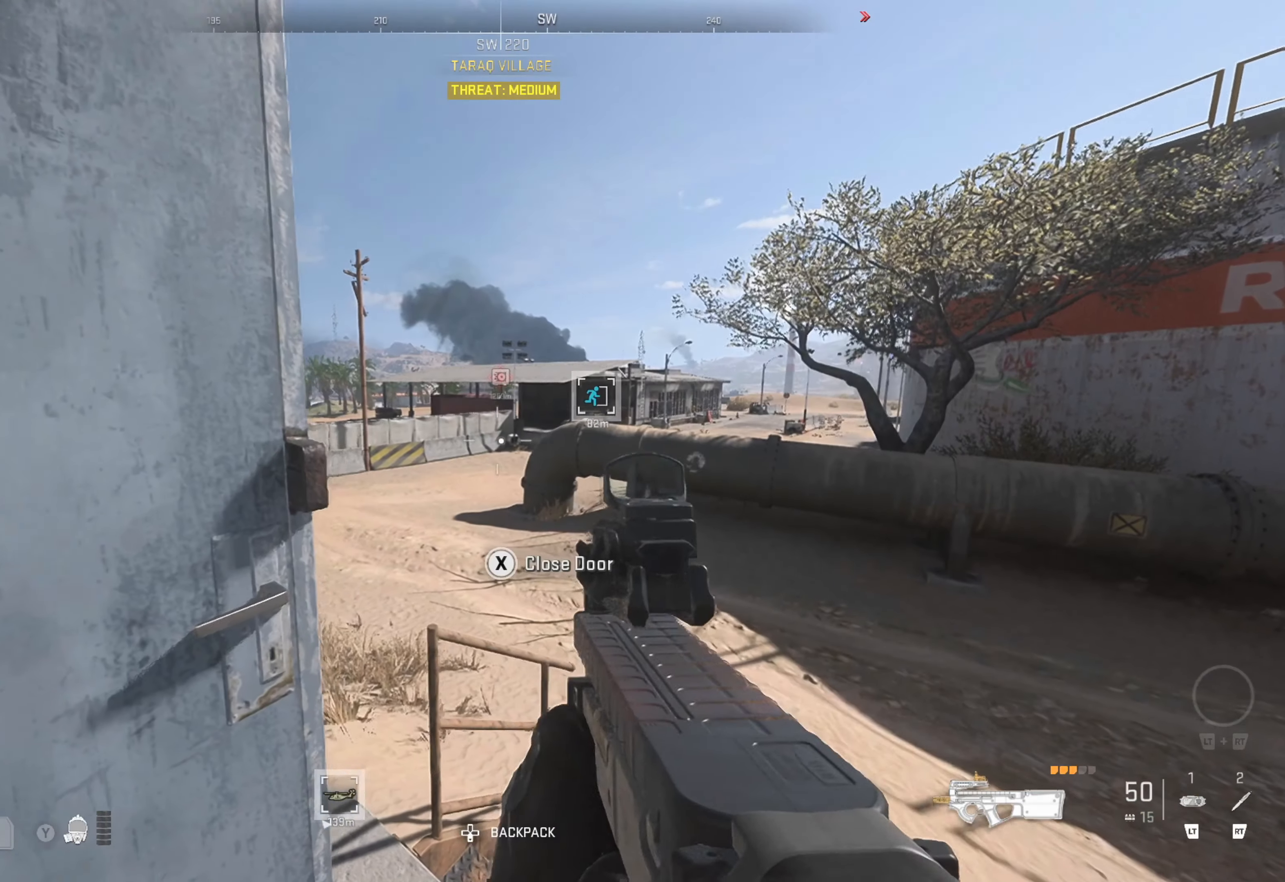
{"buttons": [], "left_stick": "center", "right_stick": "center", "events": [[284, "right_stick", "up-right"], [417, "right_stick", "center"]]}
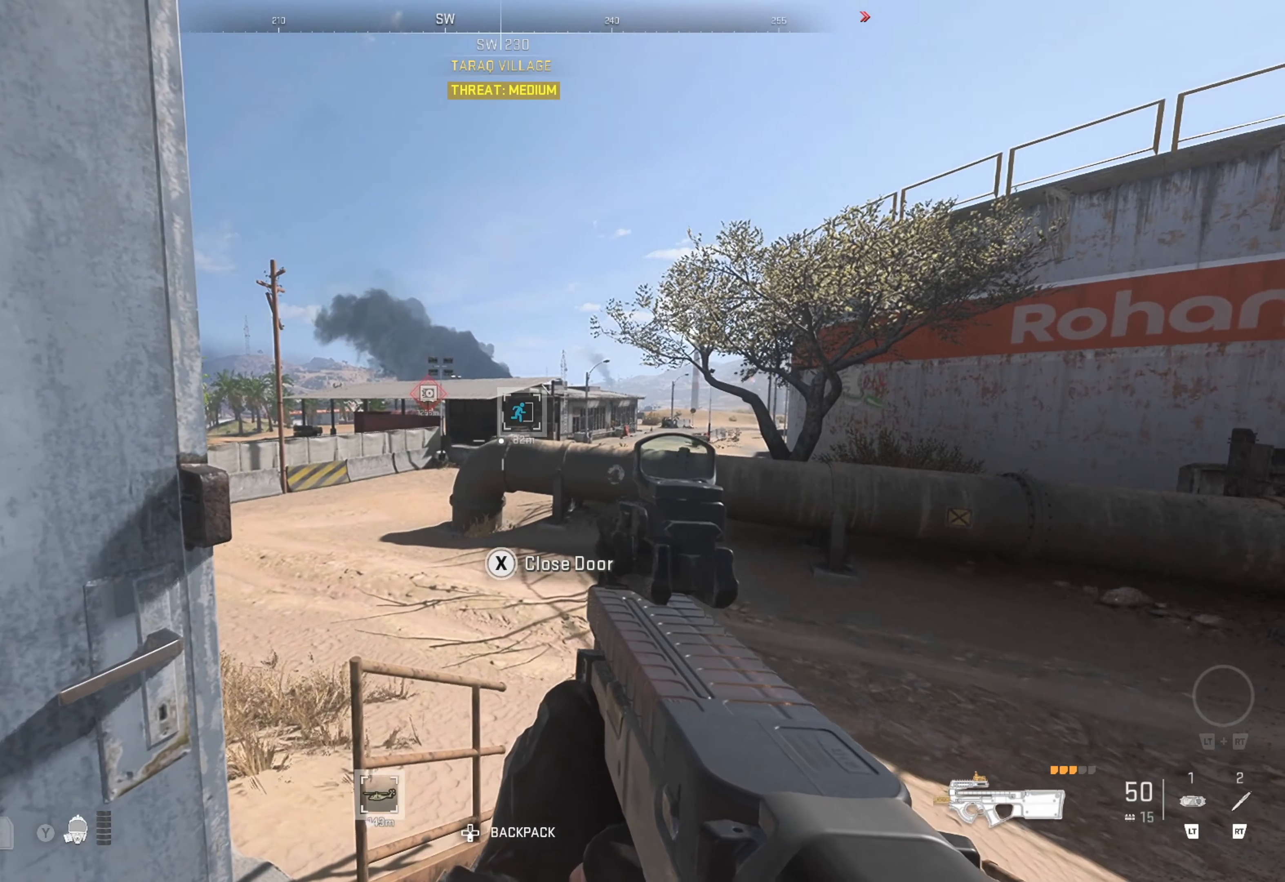
{"buttons": [], "left_stick": "center", "right_stick": "center", "events": []}
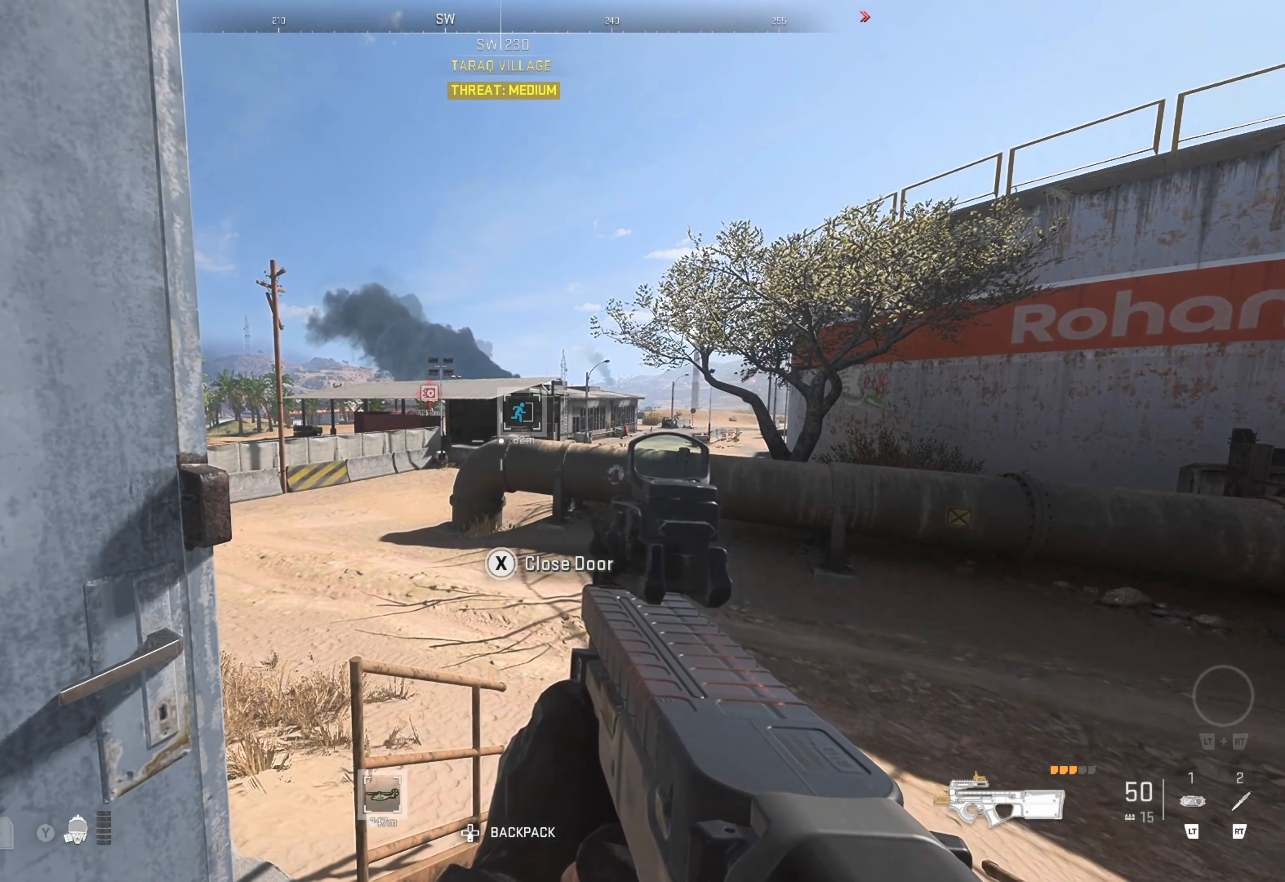
{"buttons": [], "left_stick": "center", "right_stick": "center", "events": []}
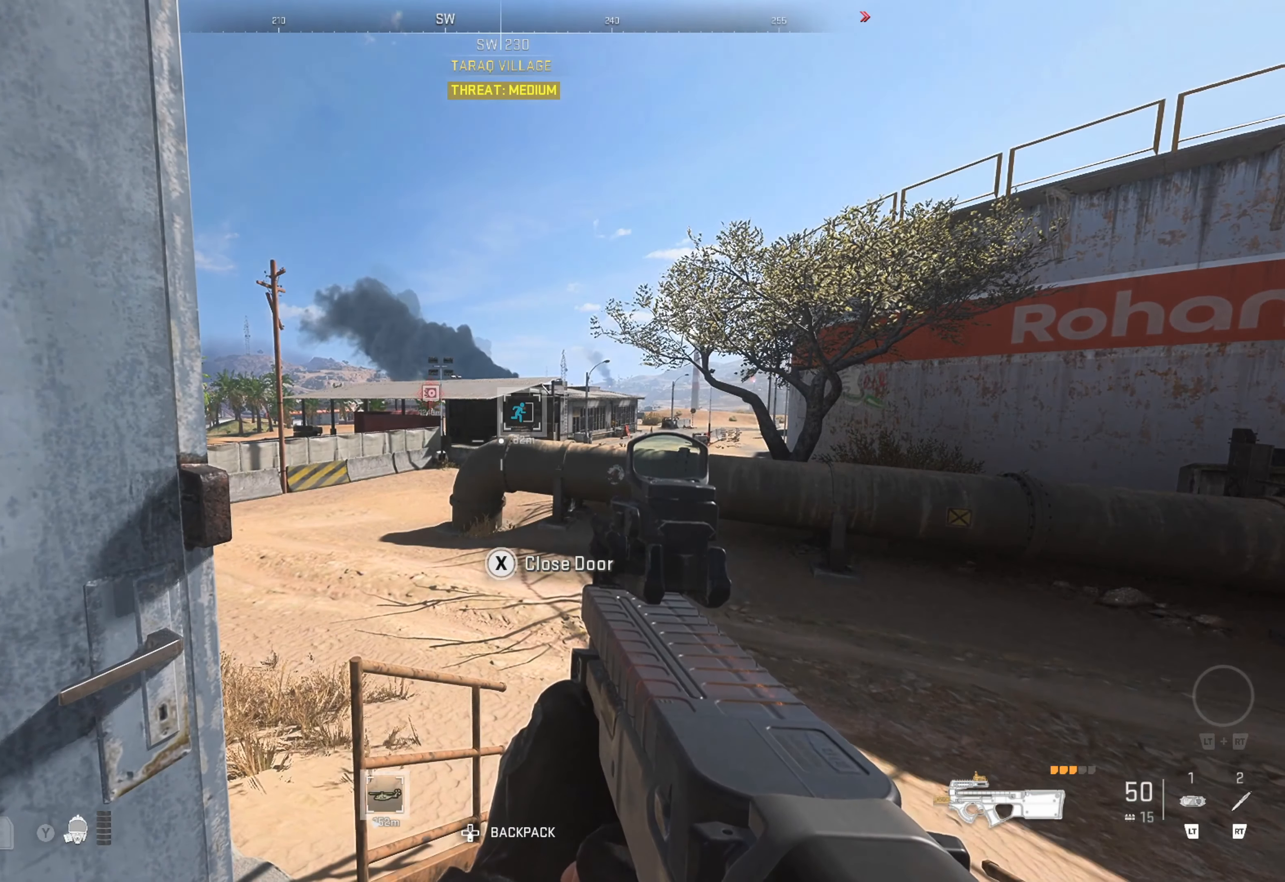
{"buttons": [], "left_stick": "right", "right_stick": "left", "events": [[350, "left_stick", "right"], [400, "right_stick", "left"]]}
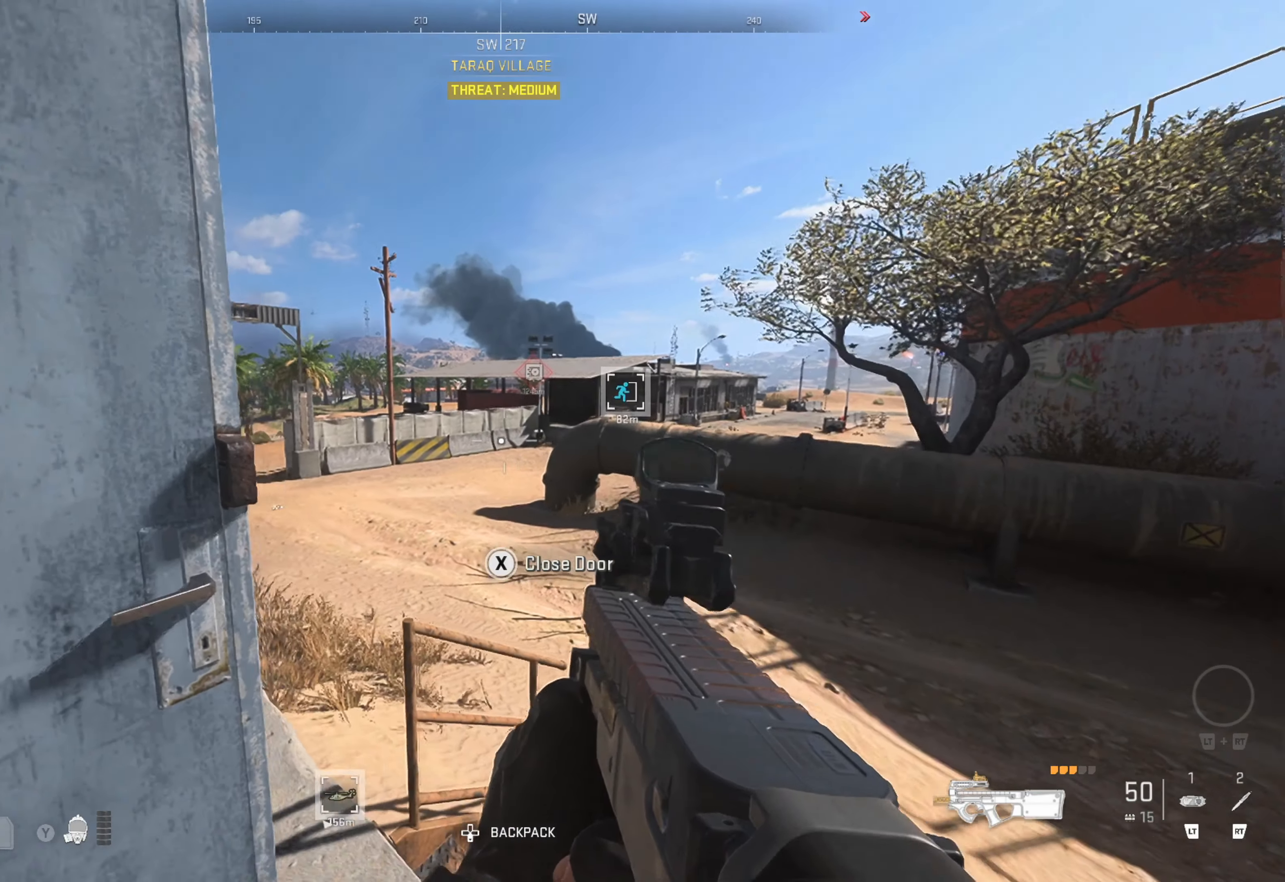
{"buttons": [], "left_stick": "center", "right_stick": "center", "events": [[34, "right_stick", "center"], [67, "left_stick", "center"]]}
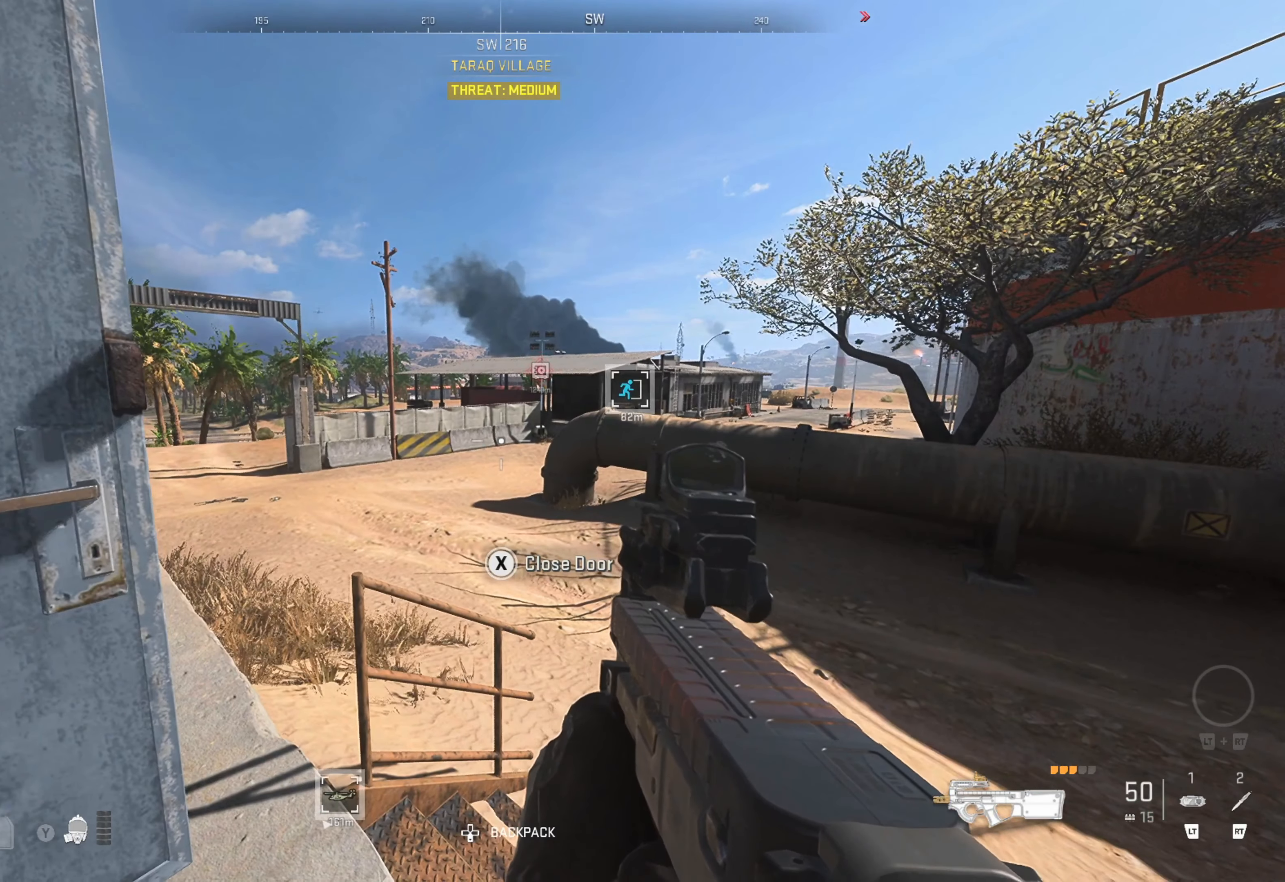
{"buttons": [], "left_stick": "center", "right_stick": "center", "events": [[250, "DPAD_DOWN", "down"], [334, "DPAD_DOWN", "up"]]}
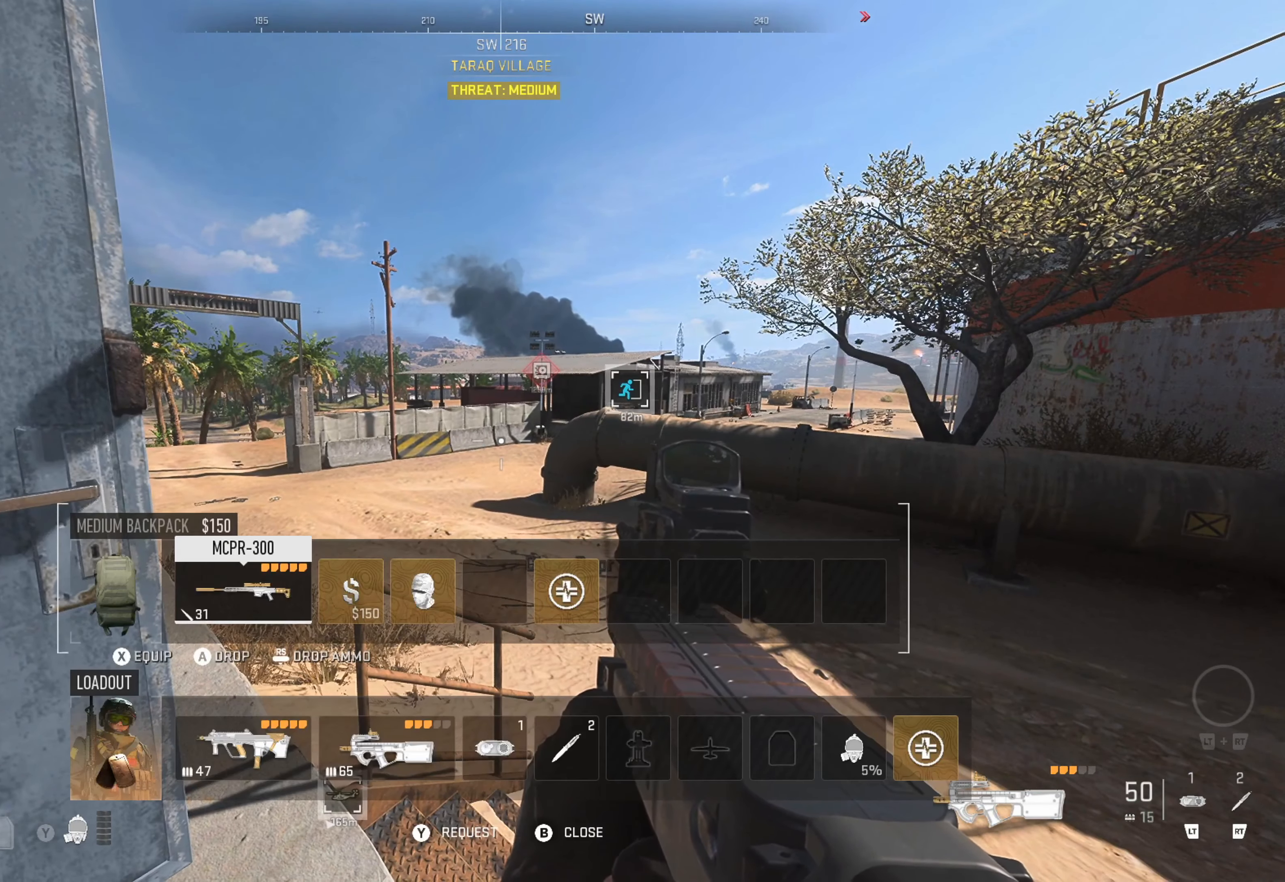
{"buttons": [], "left_stick": "center", "right_stick": "center", "events": [[367, "DPAD_RIGHT", "down"], [434, "DPAD_RIGHT", "up"]]}
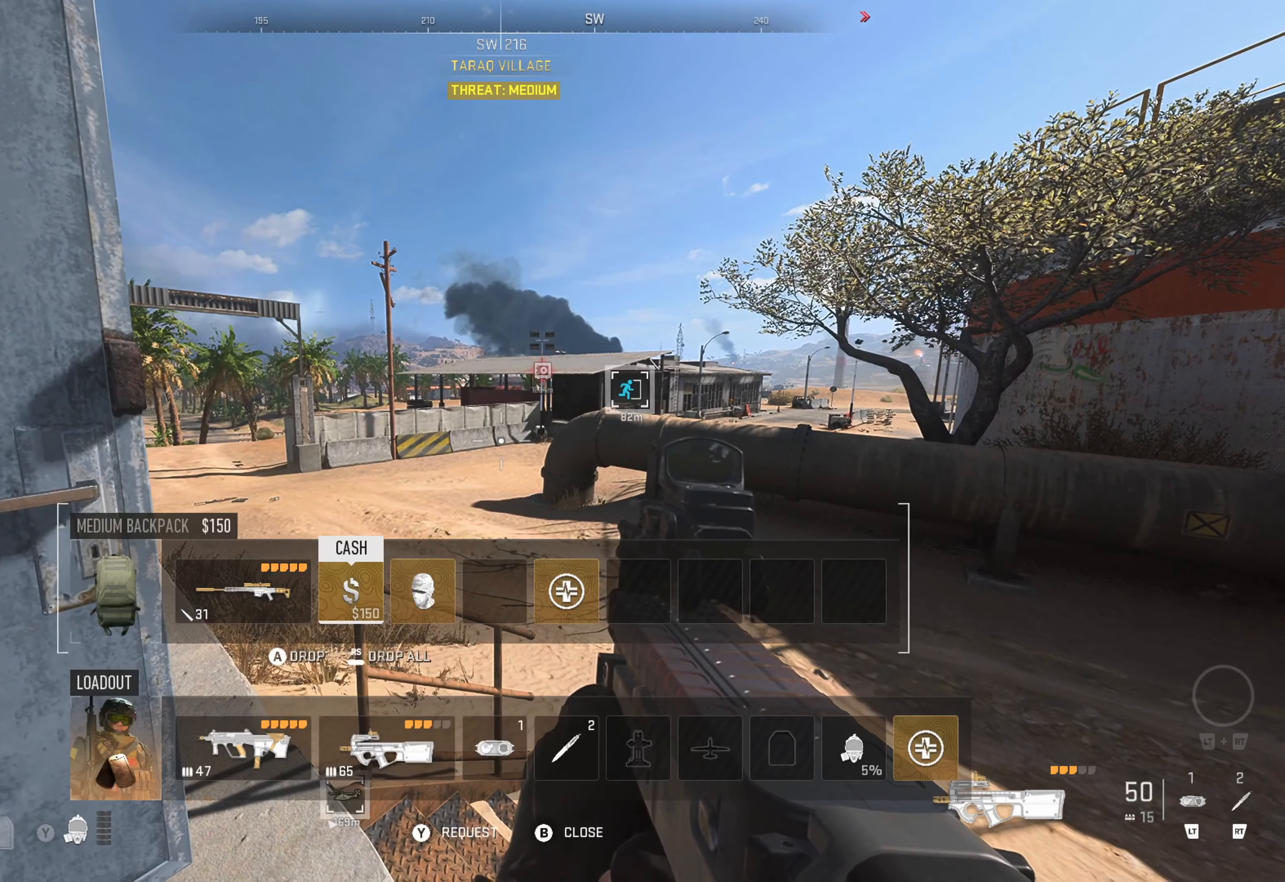
{"buttons": [], "left_stick": "center", "right_stick": "center", "events": [[17, "DPAD_RIGHT", "down"], [100, "DPAD_RIGHT", "up"]]}
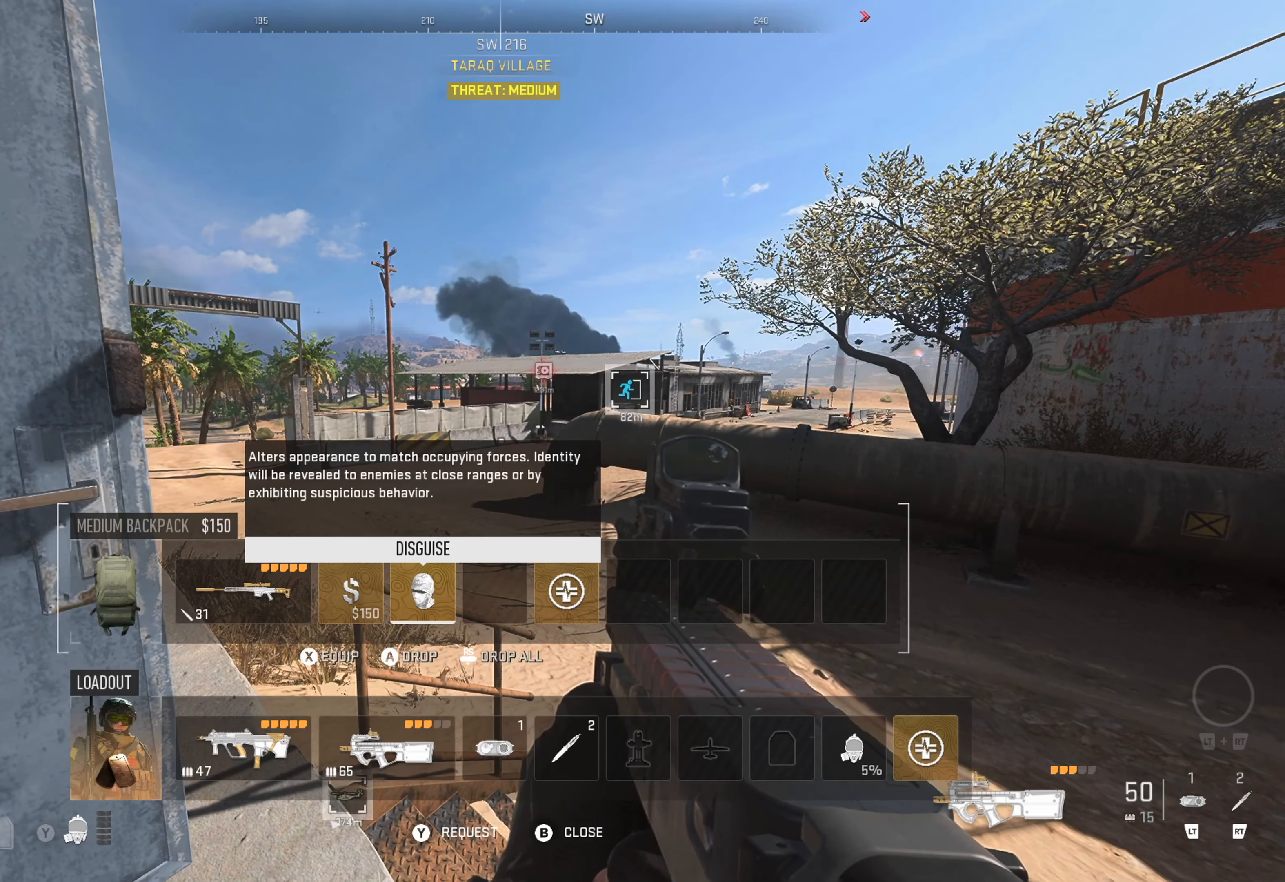
{"buttons": ["DPAD_LEFT"], "left_stick": "center", "right_stick": "center", "events": [[383, "DPAD_LEFT", "down"]]}
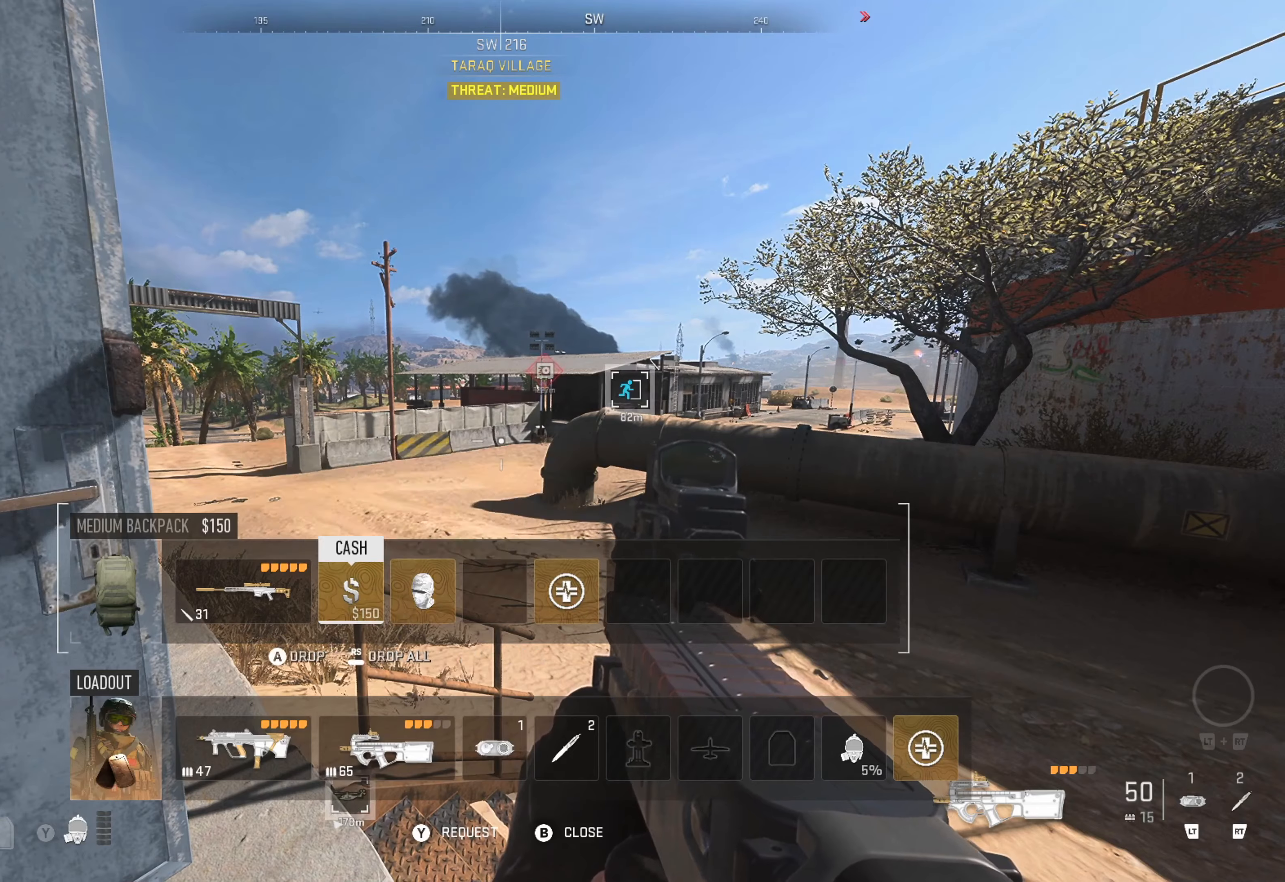
{"buttons": [], "left_stick": "center", "right_stick": "center", "events": [[33, "DPAD_LEFT", "up"], [116, "DPAD_DOWN", "down"], [233, "DPAD_DOWN", "up"]]}